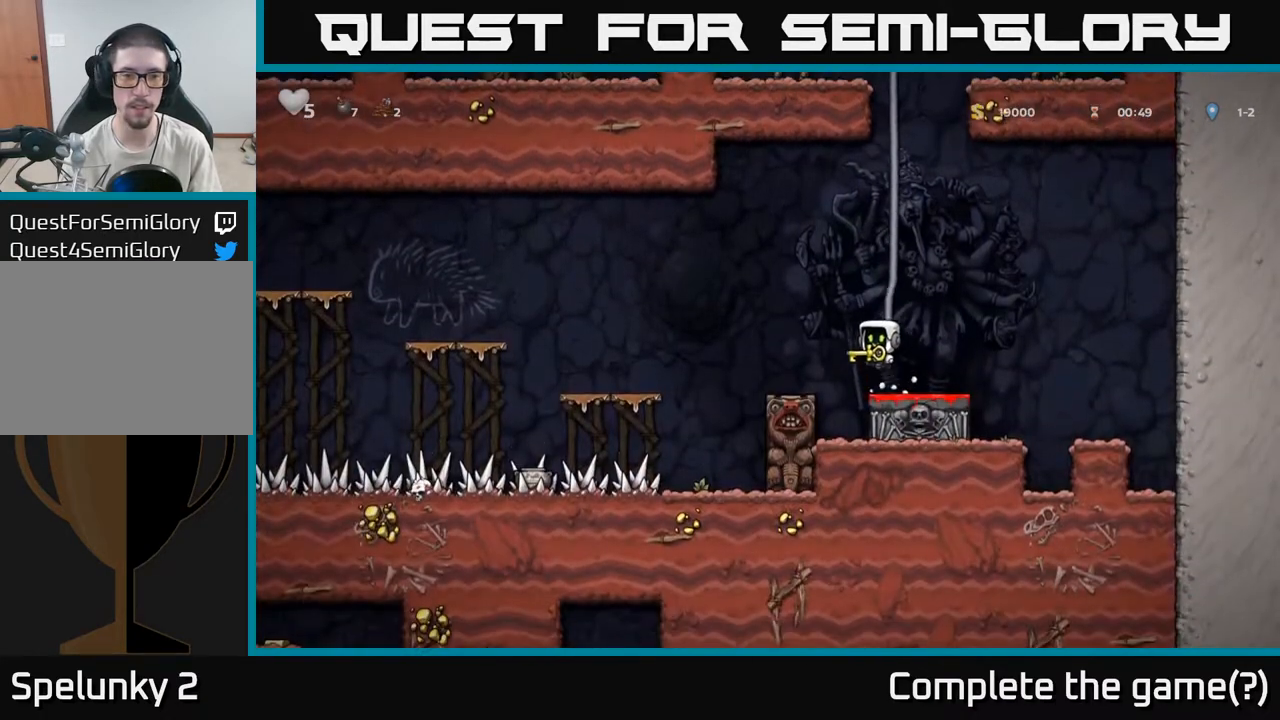
Gameplay with a controller (Xbox layout); each line is a JSON object with the inputs held at the frame after it (dt_ms = milliseconds from this image to that frame). "events" lists button and stick changes between this image and that frame as [ms after this image, input, new state], when the widget could be followed in between.
{"dt_ms": 500, "buttons": [], "left_stick": "center", "right_stick": "center", "events": [[83, "A", "up"], [117, "left_stick", "center"]]}
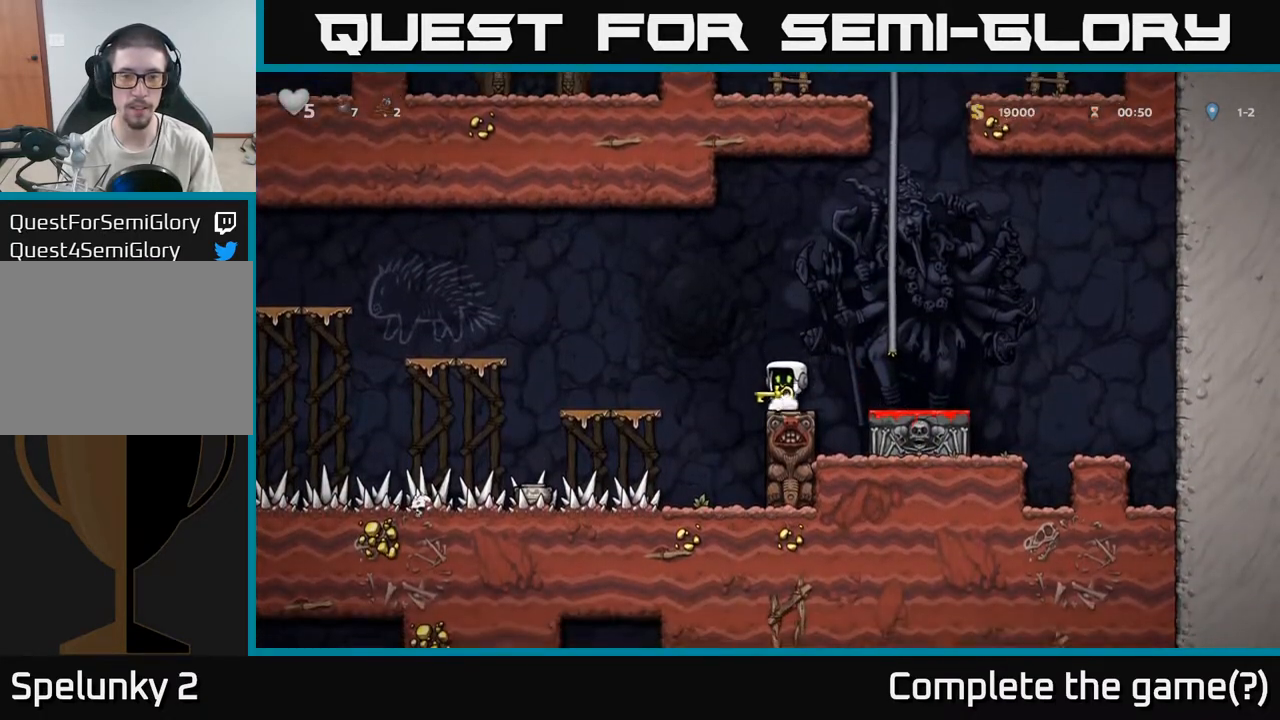
{"dt_ms": 500, "buttons": [], "left_stick": "center", "right_stick": "center", "events": [[33, "left_stick", "left"], [50, "A", "down"], [183, "A", "up"], [383, "left_stick", "center"]]}
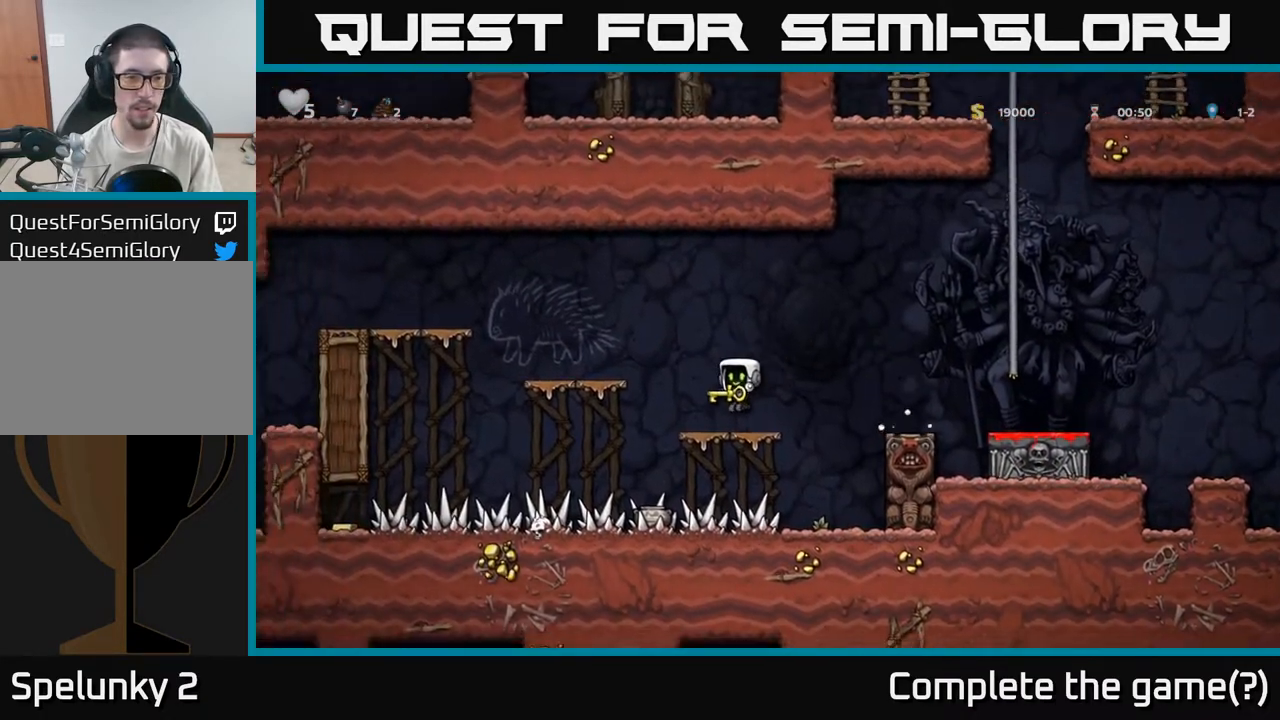
{"dt_ms": 500, "buttons": [], "left_stick": "left", "right_stick": "center", "events": [[67, "left_stick", "left"], [117, "A", "down"], [300, "A", "up"], [367, "left_stick", "center"], [483, "left_stick", "left"]]}
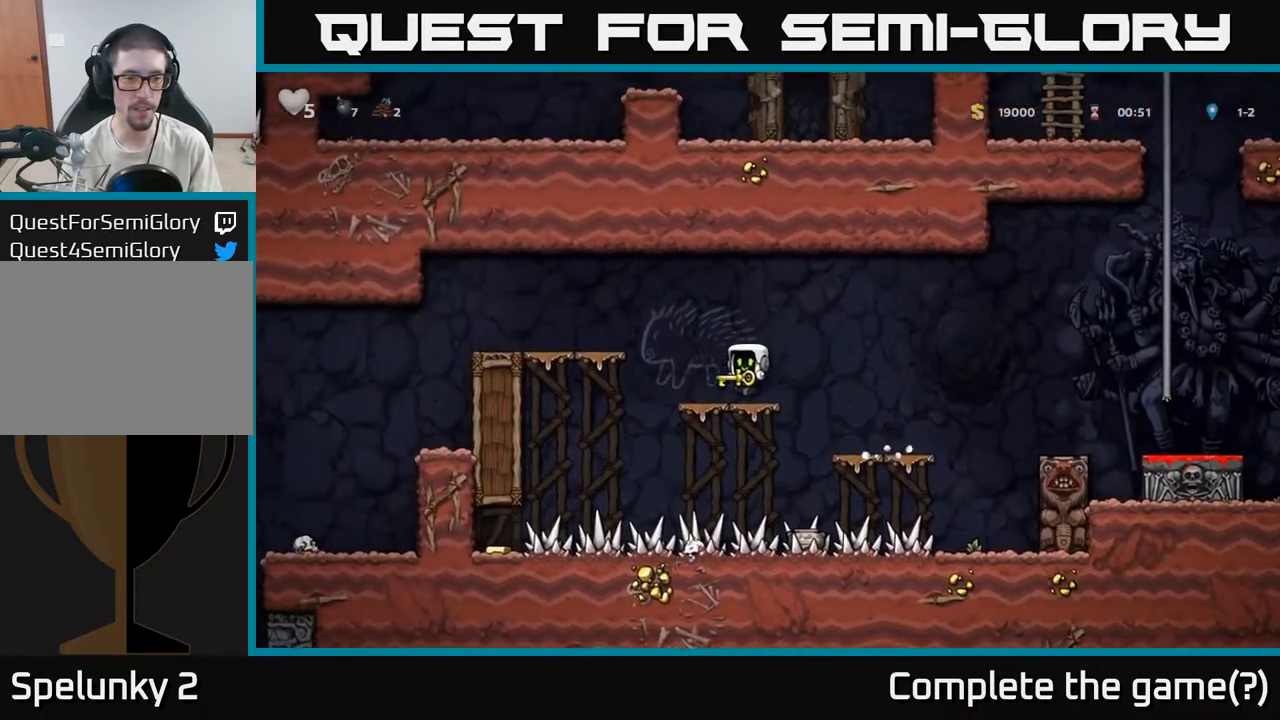
{"dt_ms": 500, "buttons": [], "left_stick": "left", "right_stick": "center", "events": [[67, "A", "down"], [300, "A", "up"]]}
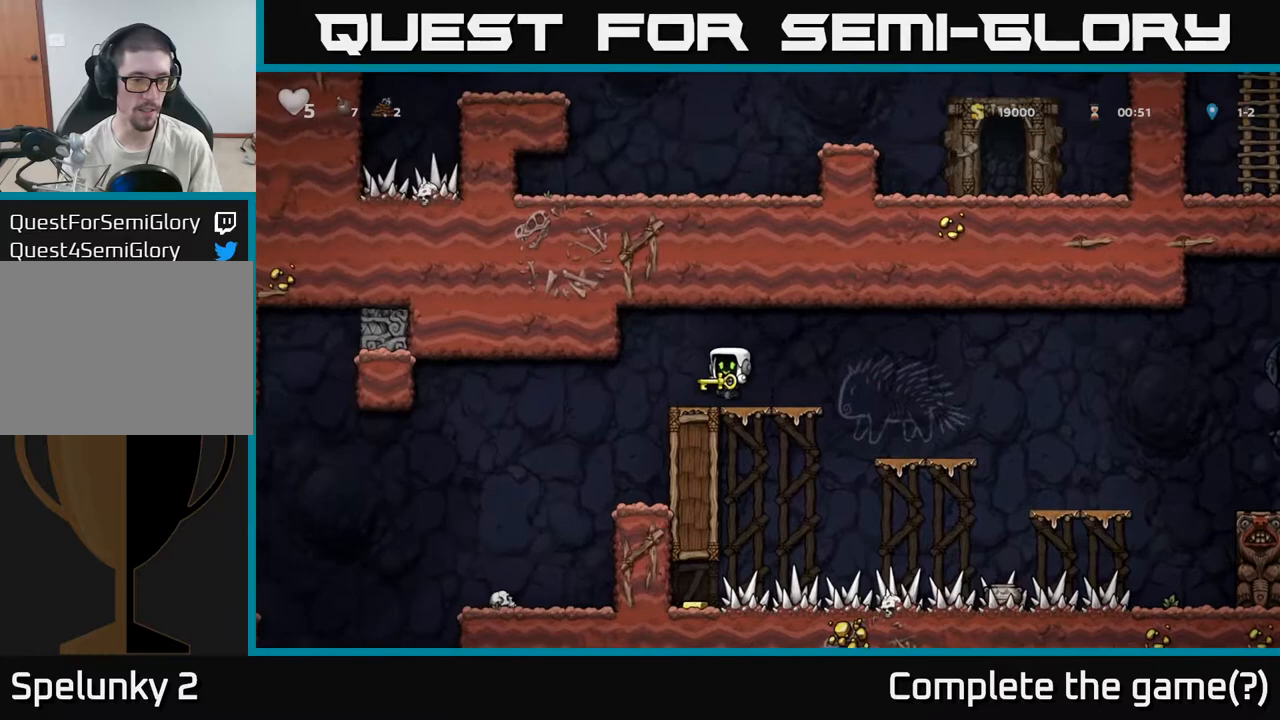
{"dt_ms": 500, "buttons": [], "left_stick": "center", "right_stick": "center", "events": [[367, "left_stick", "center"]]}
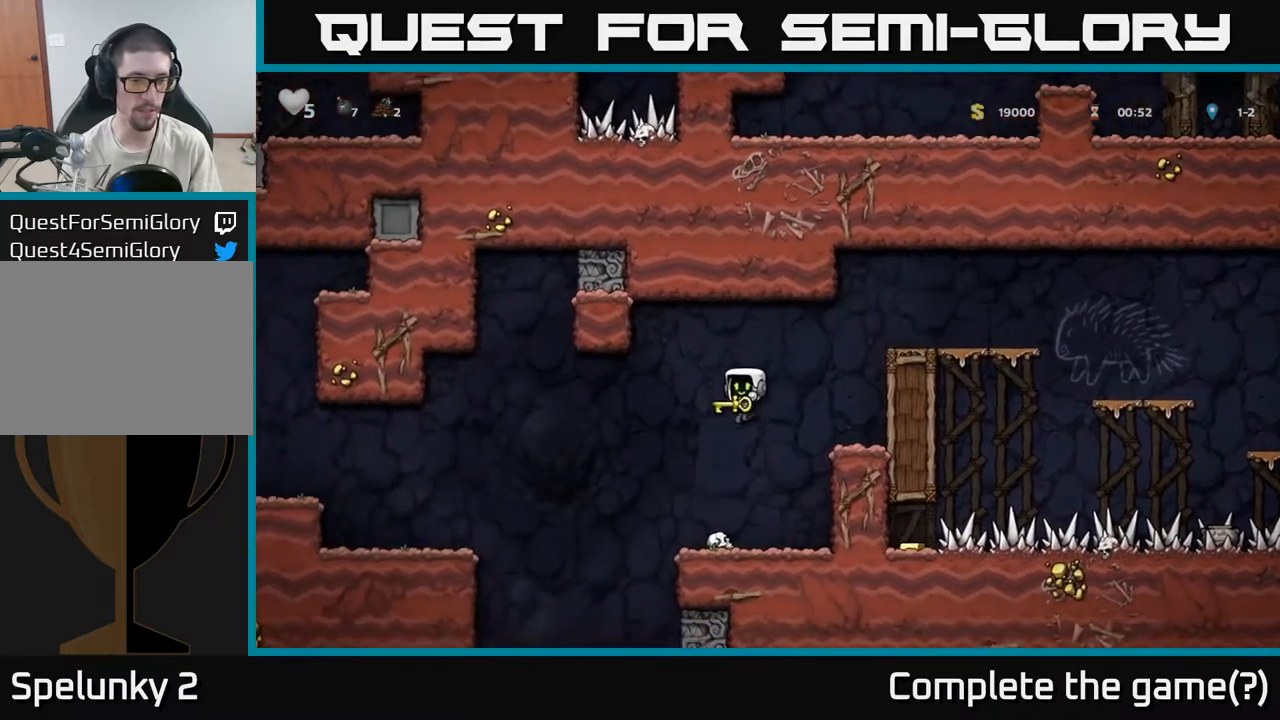
{"dt_ms": 500, "buttons": [], "left_stick": "center", "right_stick": "center", "events": []}
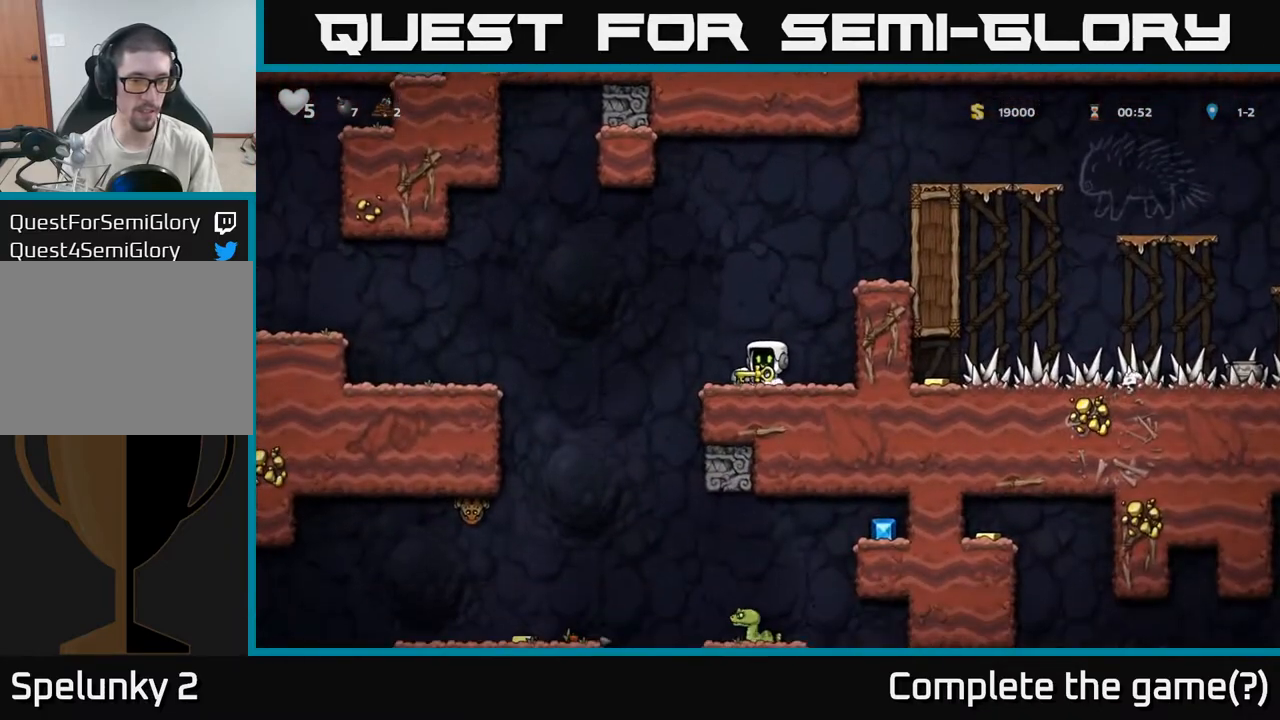
{"dt_ms": 500, "buttons": [], "left_stick": "center", "right_stick": "center", "events": [[183, "left_stick", "left"], [283, "left_stick", "center"]]}
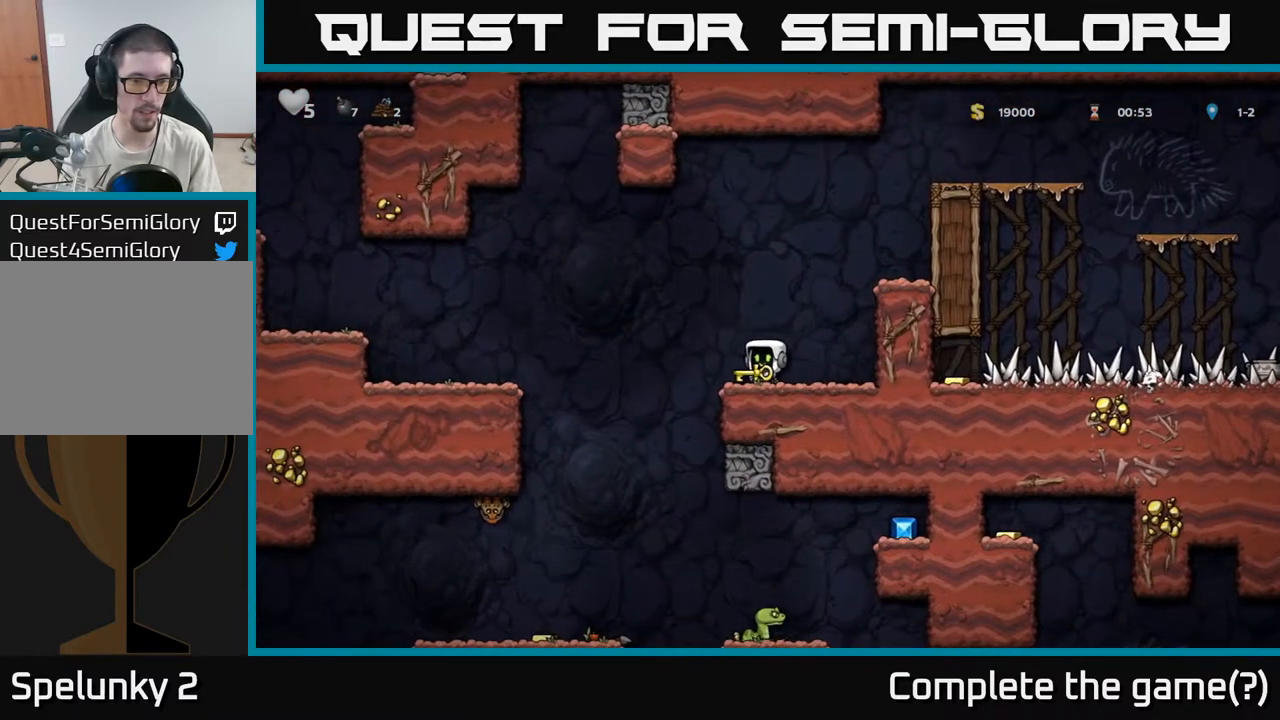
{"dt_ms": 500, "buttons": [], "left_stick": "down-left", "right_stick": "center", "events": [[200, "A", "down"], [233, "left_stick", "down-left"], [333, "A", "up"], [417, "X", "down"], [467, "X", "up"]]}
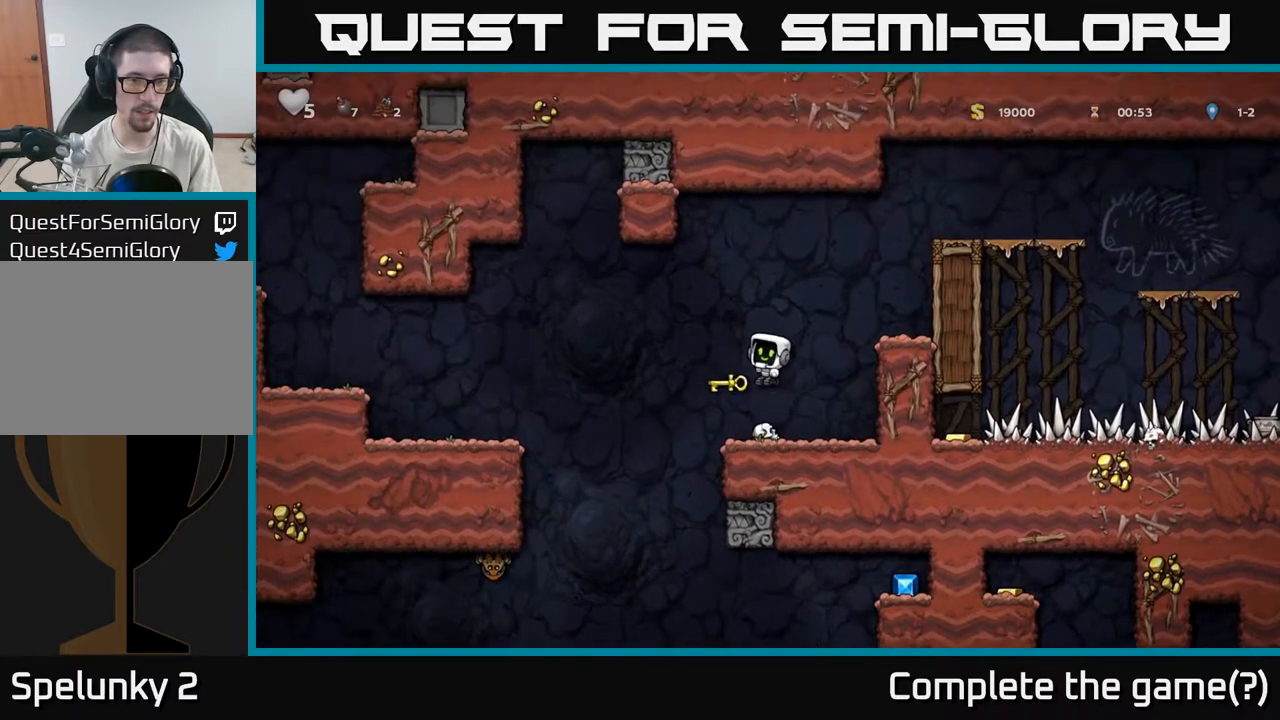
{"dt_ms": 500, "buttons": [], "left_stick": "center", "right_stick": "center", "events": [[83, "left_stick", "center"]]}
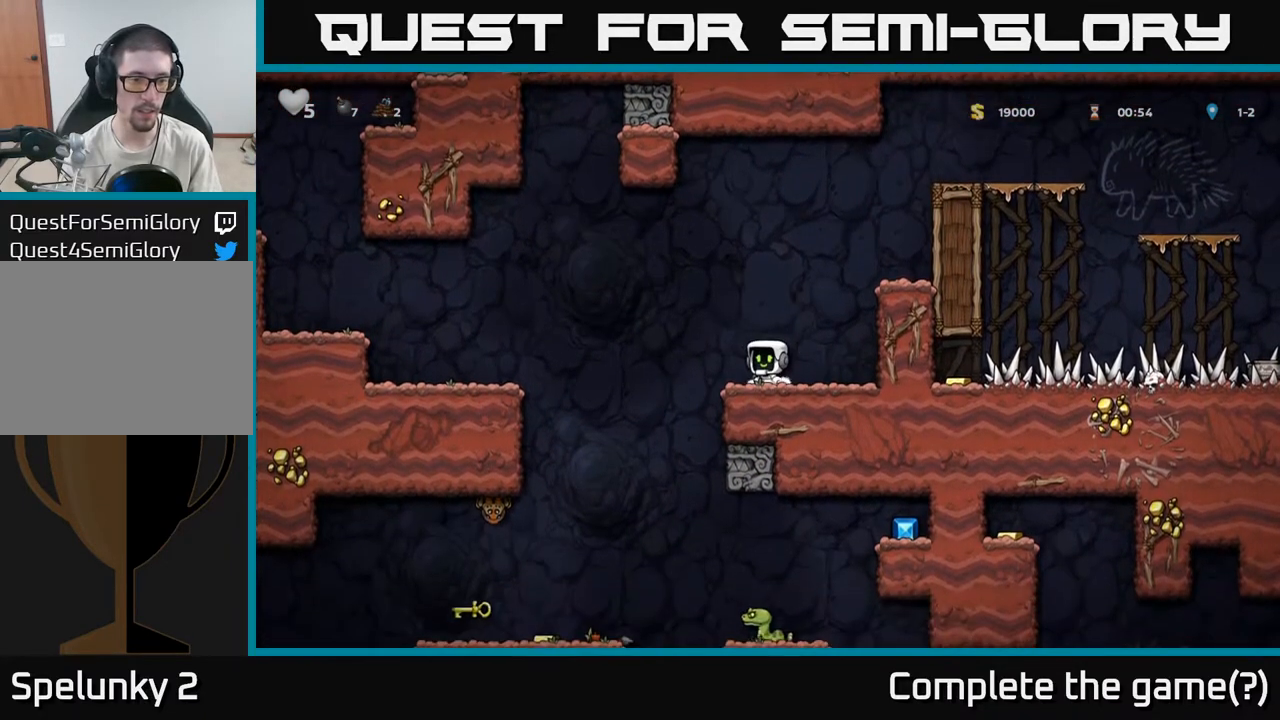
{"dt_ms": 500, "buttons": ["A"], "left_stick": "right", "right_stick": "center", "events": [[83, "left_stick", "right"], [150, "A", "down"]]}
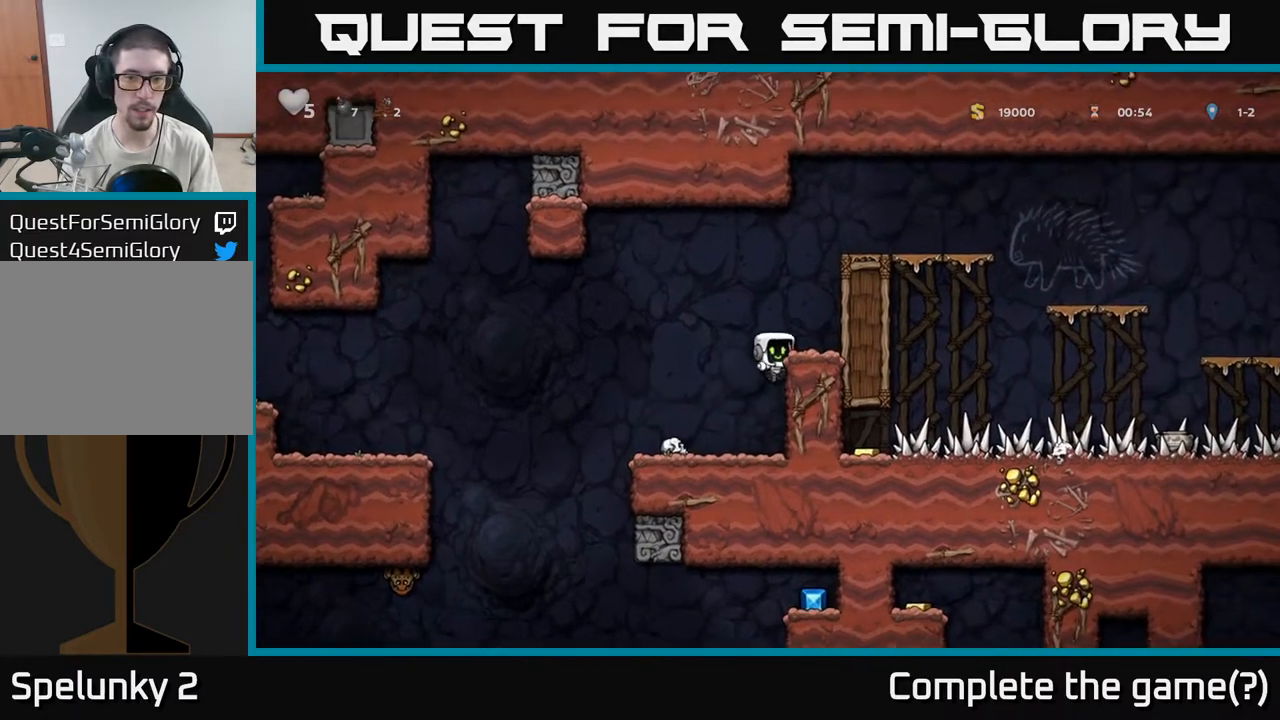
{"dt_ms": 500, "buttons": [], "left_stick": "center", "right_stick": "center", "events": [[17, "A", "up"], [150, "A", "down"], [283, "A", "up"], [450, "left_stick", "left"], [500, "left_stick", "center"]]}
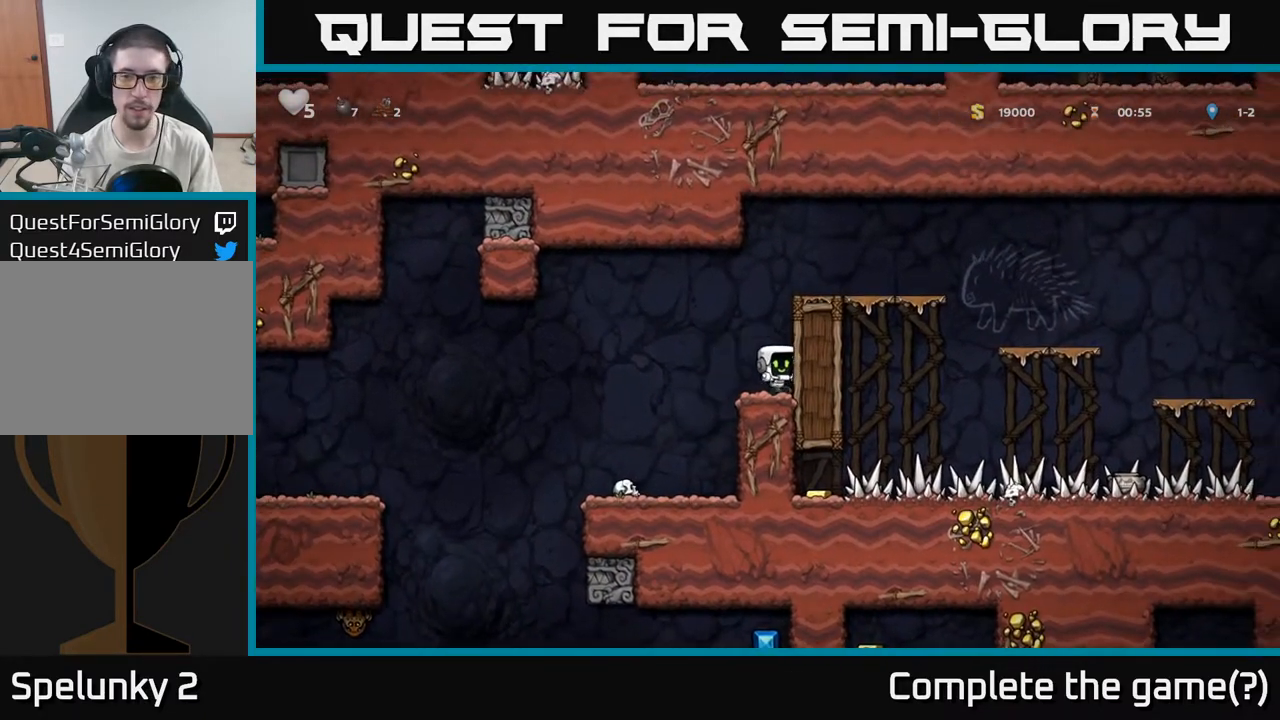
{"dt_ms": 500, "buttons": ["A"], "left_stick": "right", "right_stick": "center", "events": [[50, "A", "down"], [183, "left_stick", "right"], [233, "A", "up"], [383, "A", "down"]]}
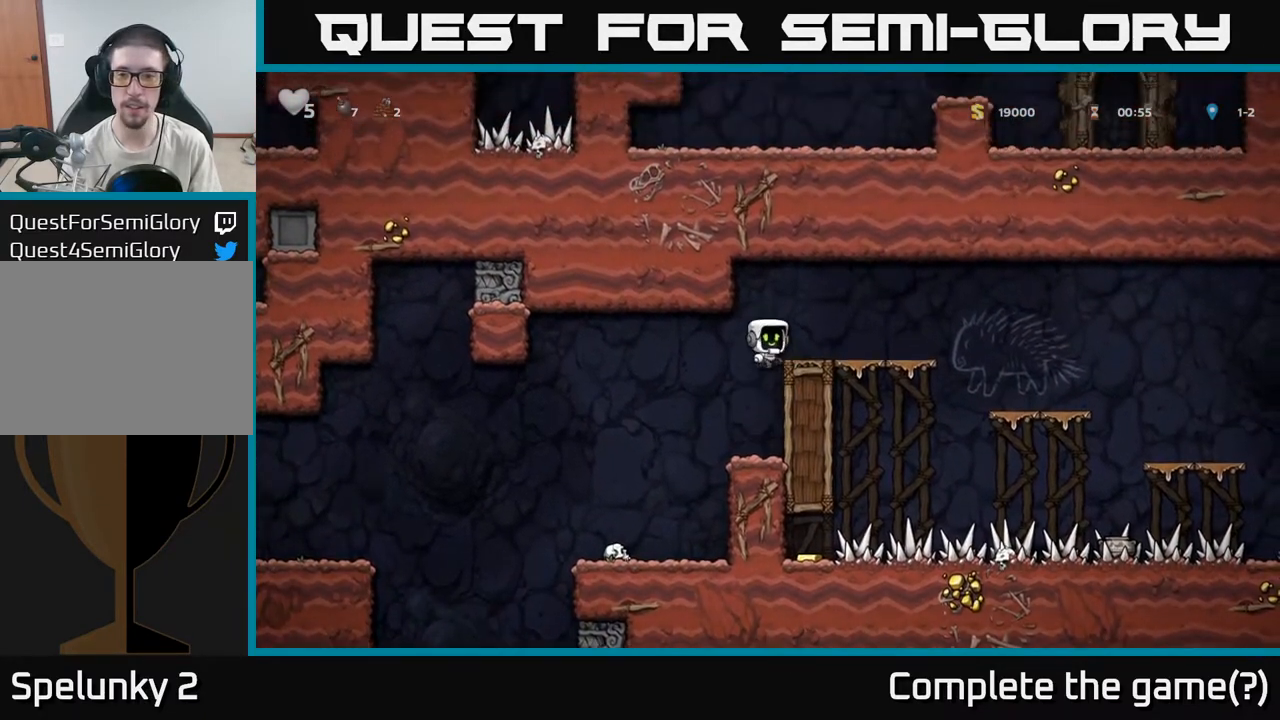
{"dt_ms": 500, "buttons": [], "left_stick": "right", "right_stick": "center", "events": [[17, "A", "up"], [250, "A", "down"], [317, "A", "up"]]}
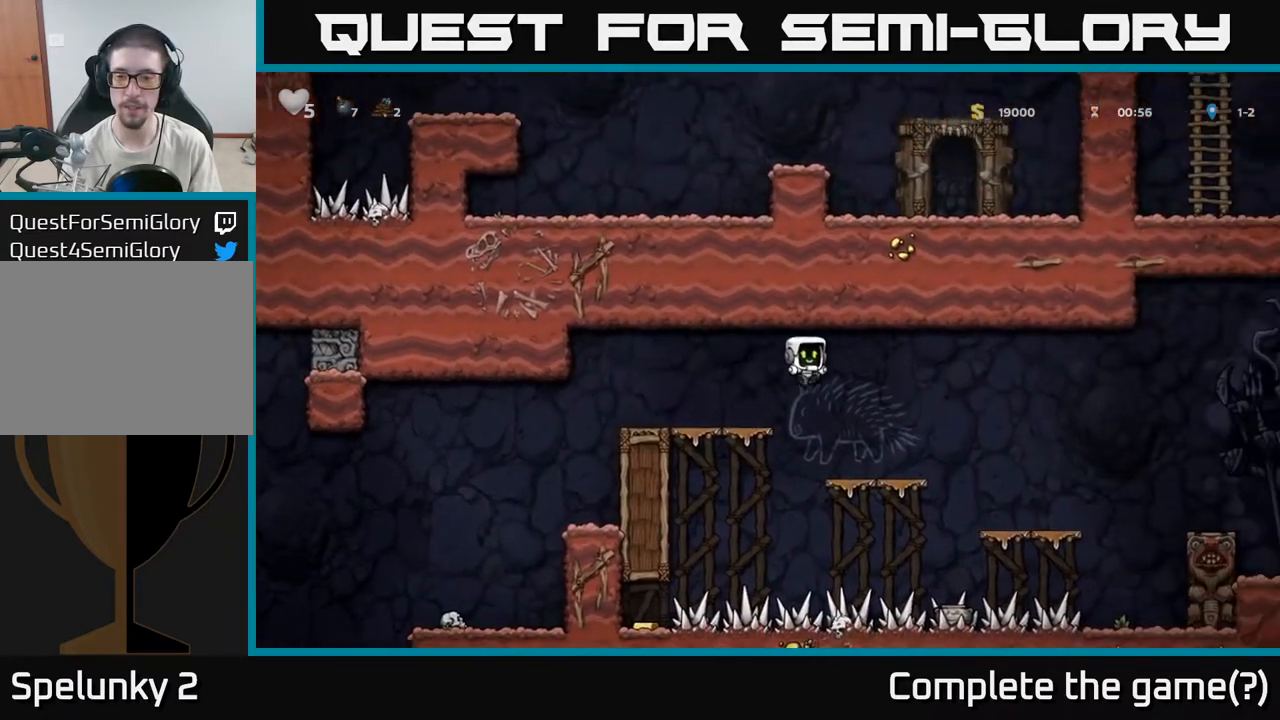
{"dt_ms": 500, "buttons": [], "left_stick": "right", "right_stick": "center", "events": [[67, "left_stick", "center"], [250, "left_stick", "right"], [333, "A", "down"], [383, "A", "up"]]}
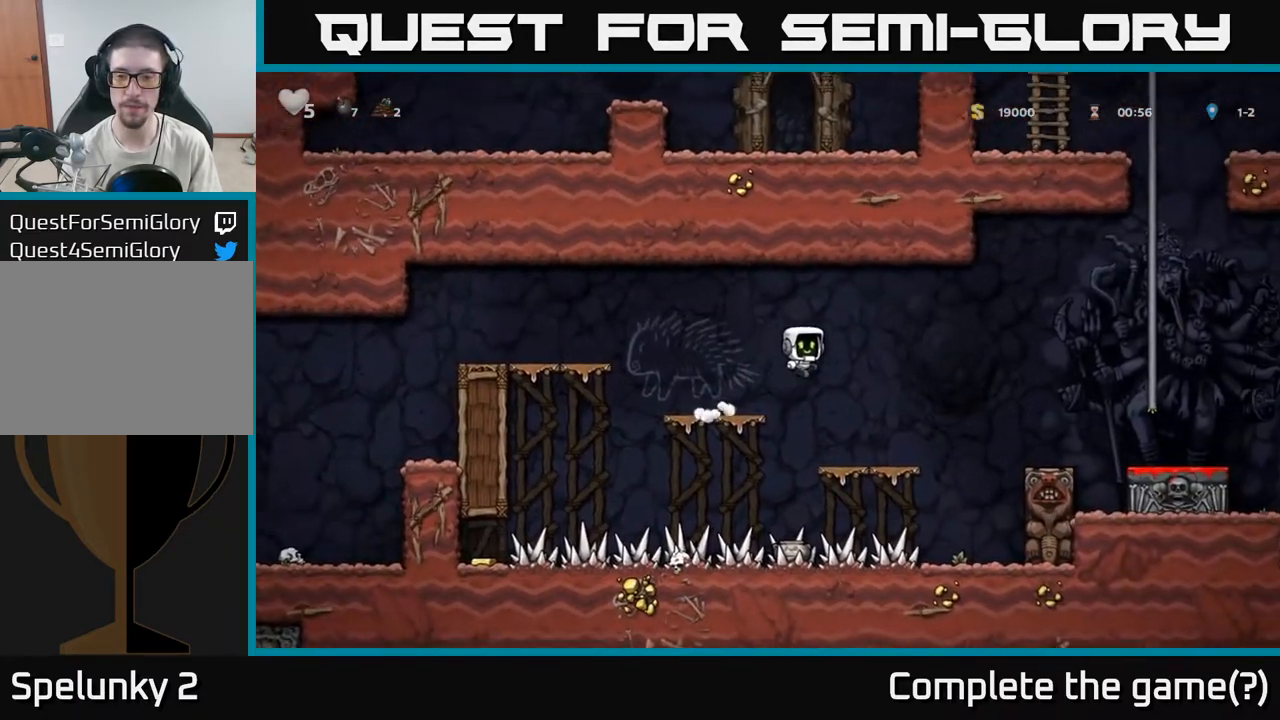
{"dt_ms": 1000, "buttons": ["A"], "left_stick": "up", "right_stick": "center"}
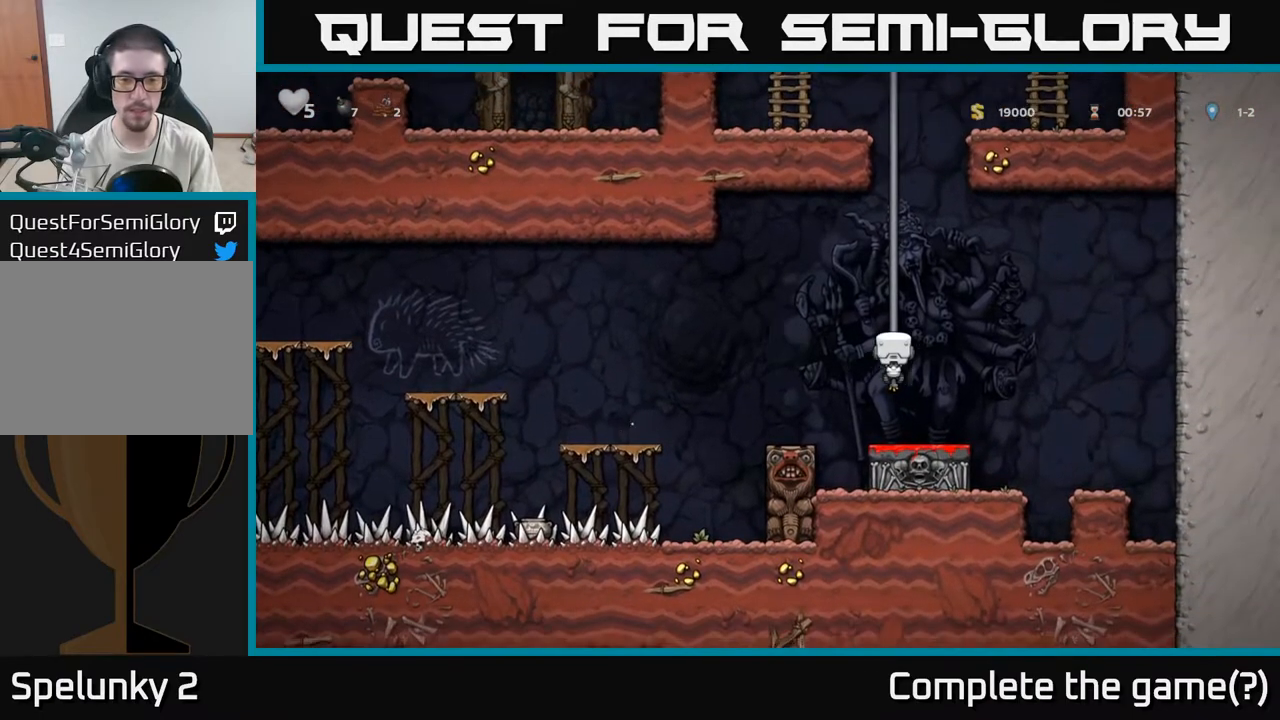
{"dt_ms": 500, "buttons": [], "left_stick": "center", "right_stick": "center", "events": [[50, "left_stick", "left"], [117, "A", "up"], [367, "left_stick", "center"]]}
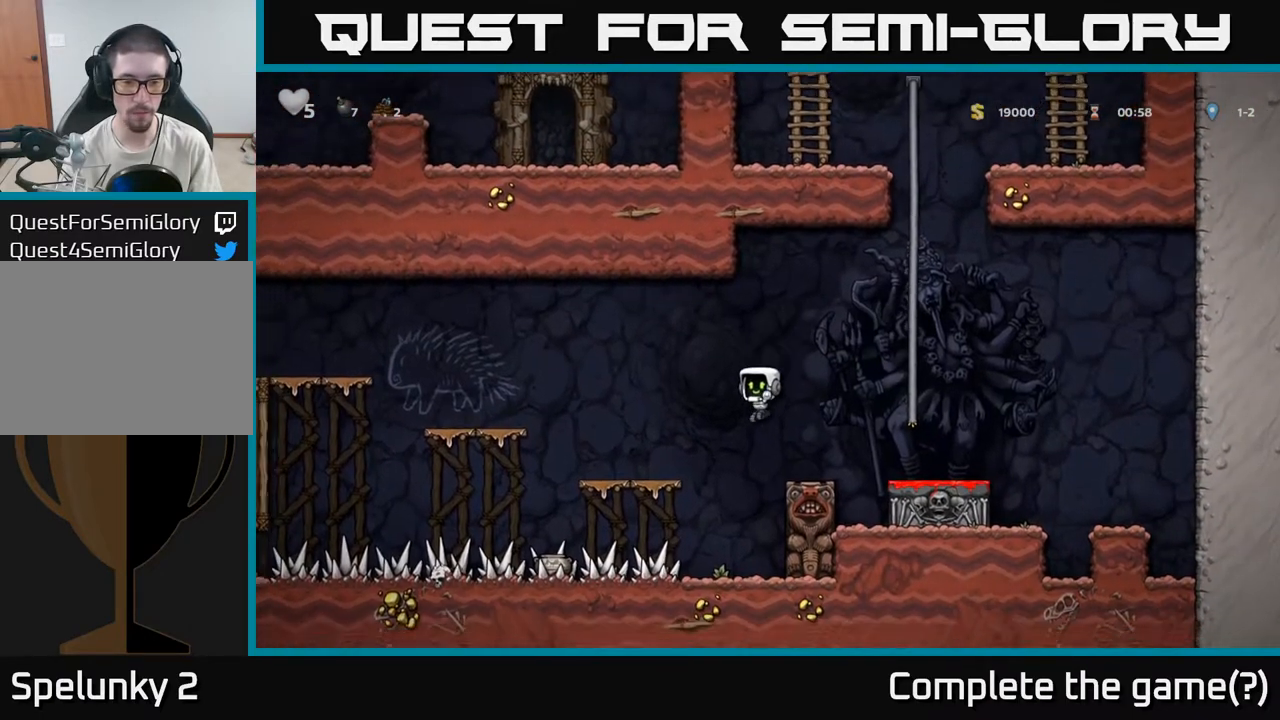
{"dt_ms": 500, "buttons": [], "left_stick": "center", "right_stick": "center", "events": [[83, "left_stick", "left"], [183, "left_stick", "center"]]}
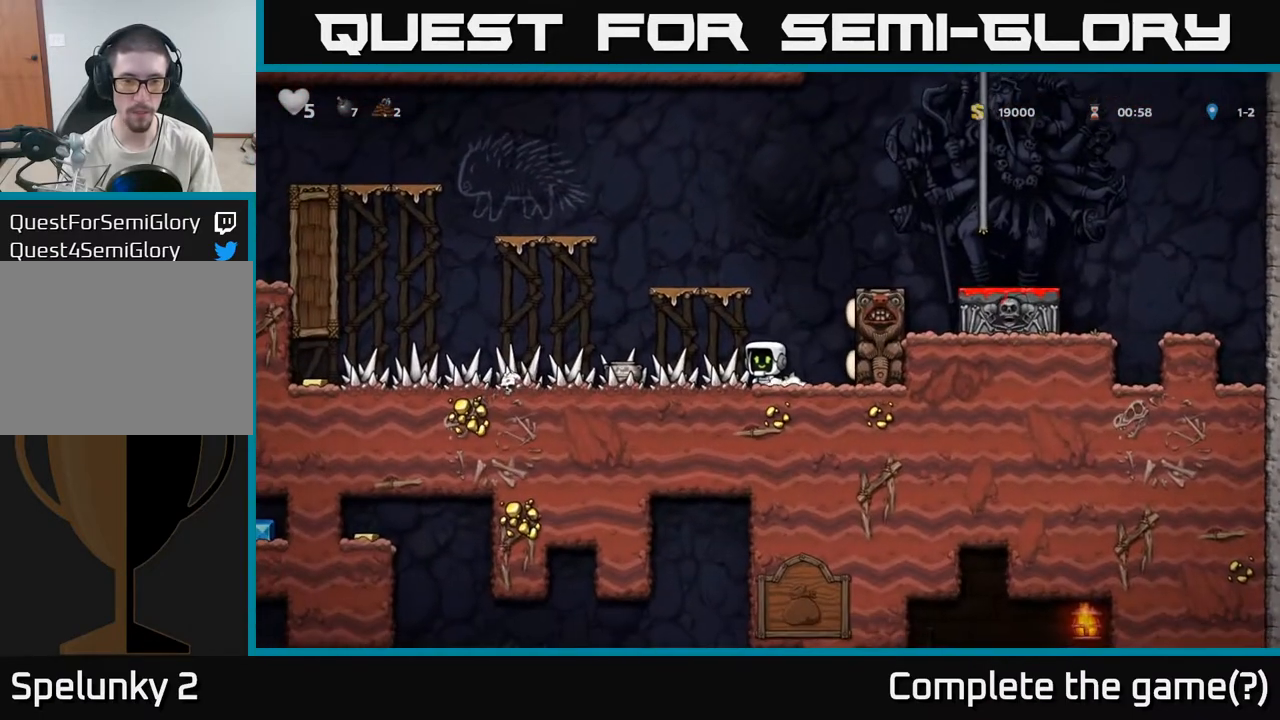
{"dt_ms": 500, "buttons": [], "left_stick": "left", "right_stick": "center", "events": [[300, "left_stick", "left"], [350, "X", "down"], [467, "X", "up"]]}
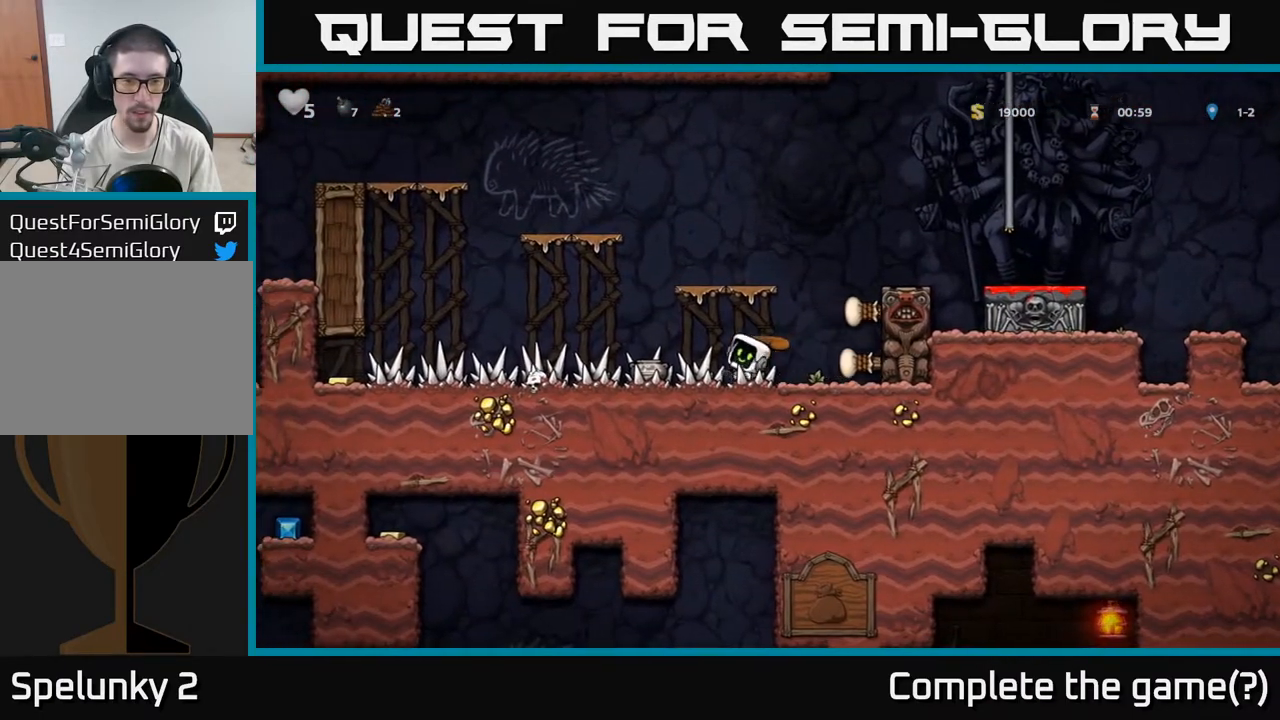
{"dt_ms": 500, "buttons": ["X"], "left_stick": "left", "right_stick": "center"}
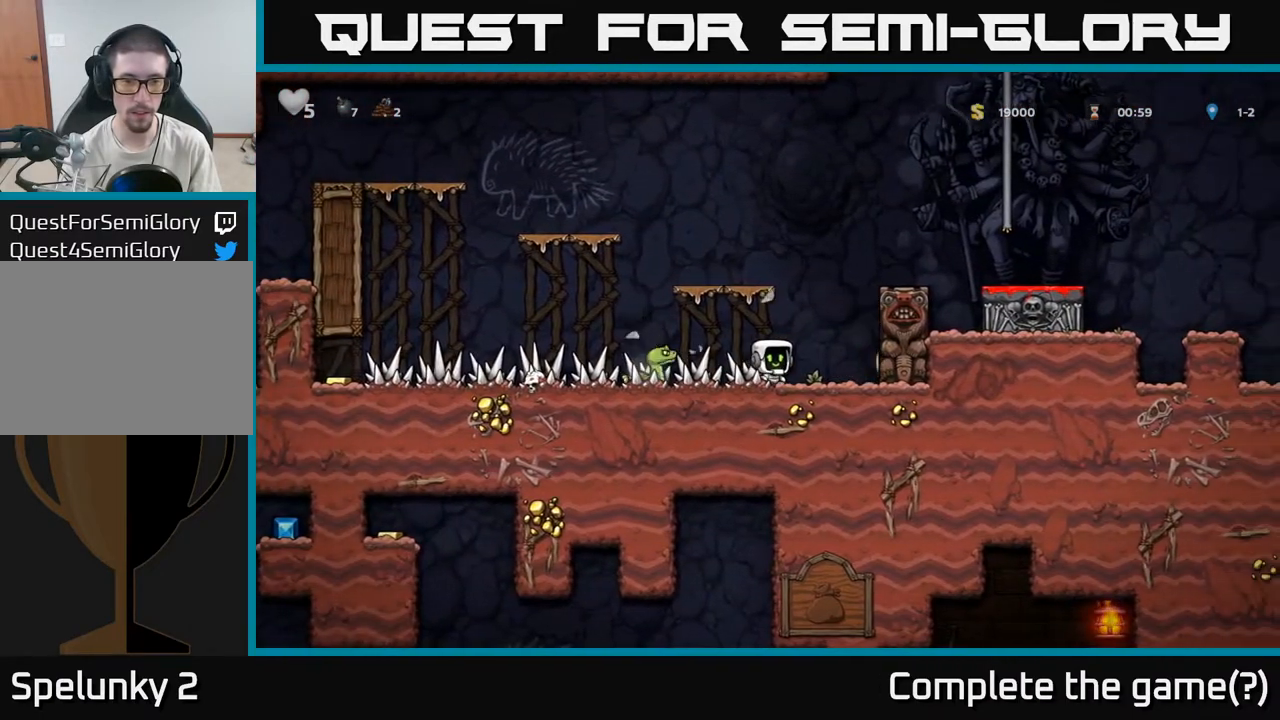
{"dt_ms": 500, "buttons": [], "left_stick": "left", "right_stick": "center", "events": [[83, "X", "up"], [183, "left_stick", "center"], [317, "left_stick", "left"]]}
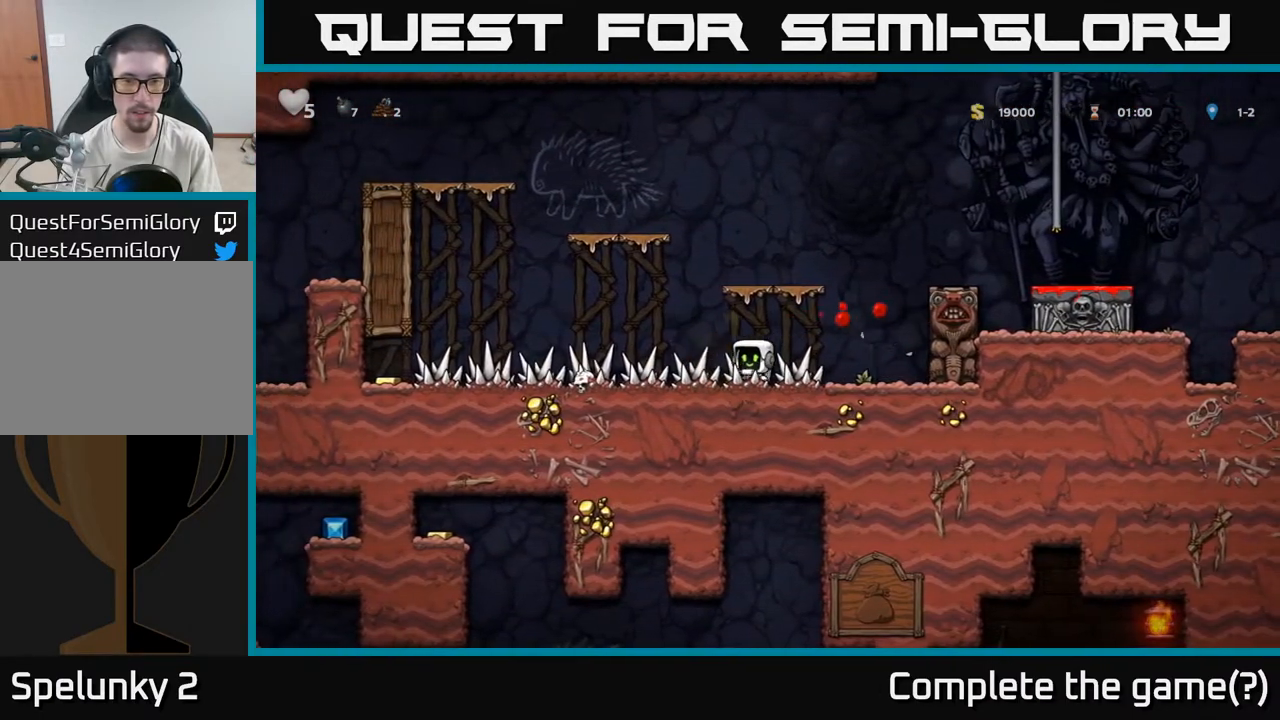
{"dt_ms": 500, "buttons": [], "left_stick": "left", "right_stick": "center", "events": []}
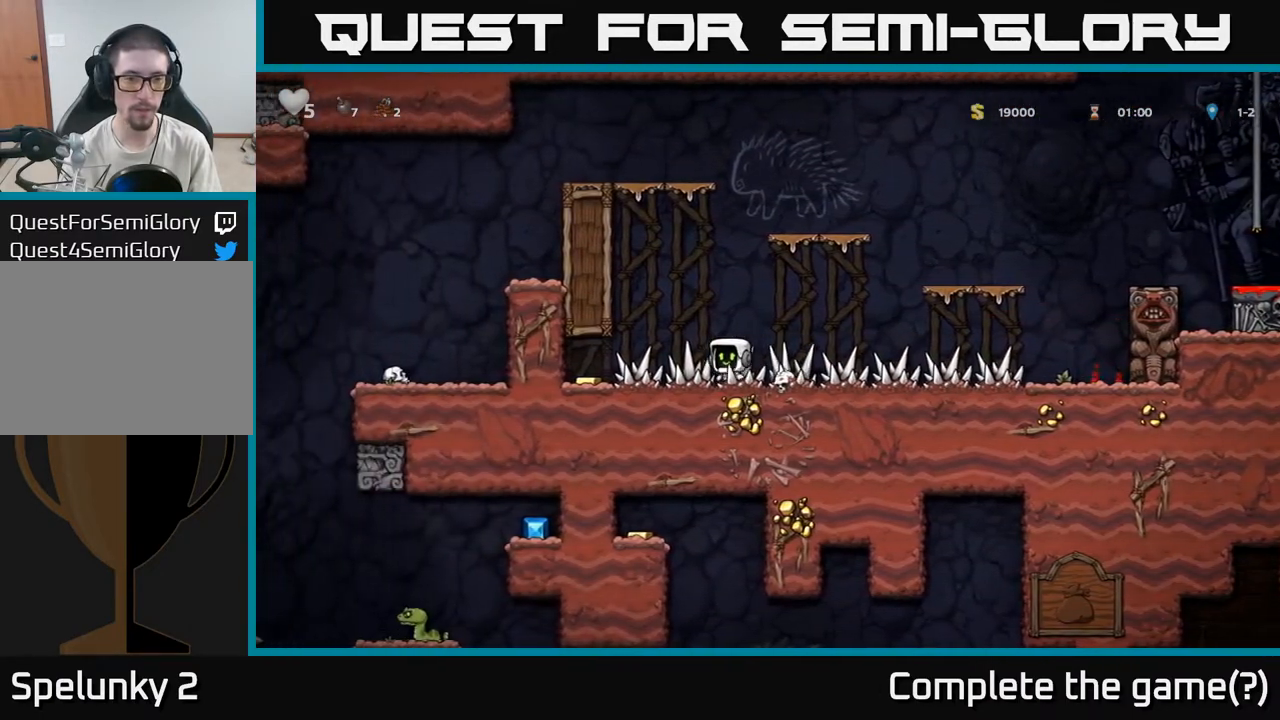
{"dt_ms": 500, "buttons": [], "left_stick": "right", "right_stick": "center", "events": [[300, "left_stick", "right"]]}
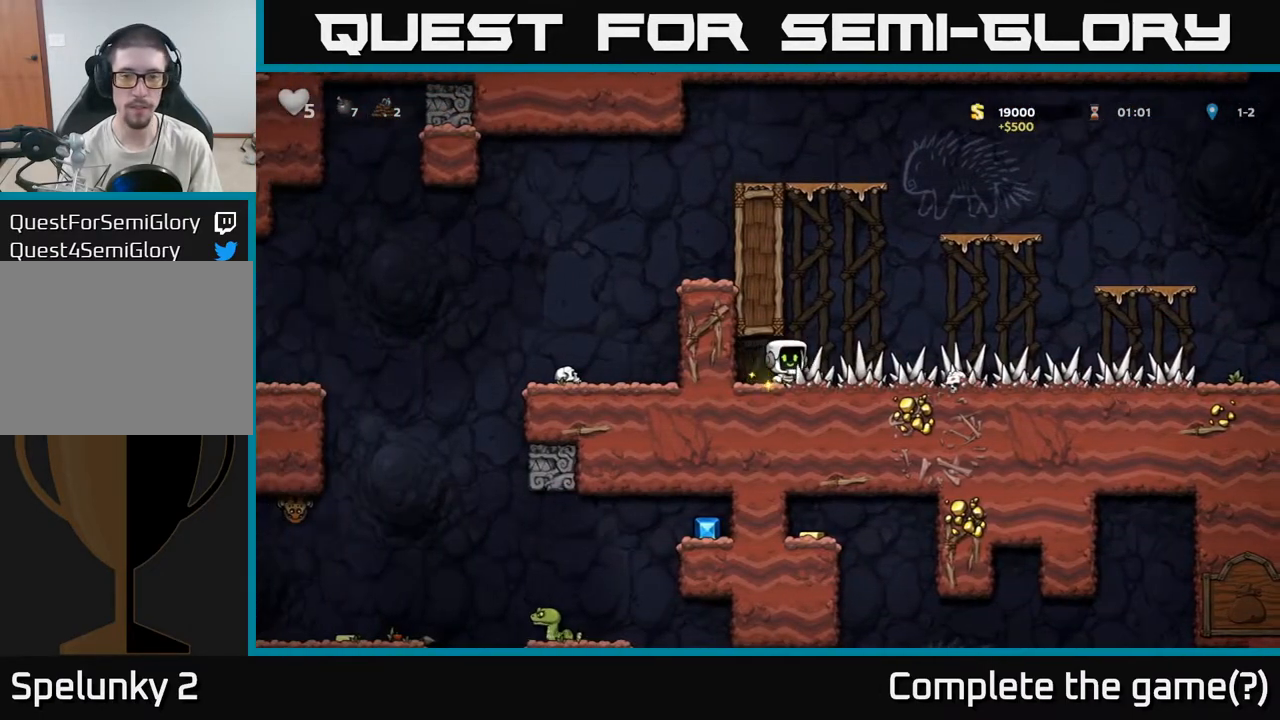
{"dt_ms": 500, "buttons": [], "left_stick": "right", "right_stick": "center", "events": []}
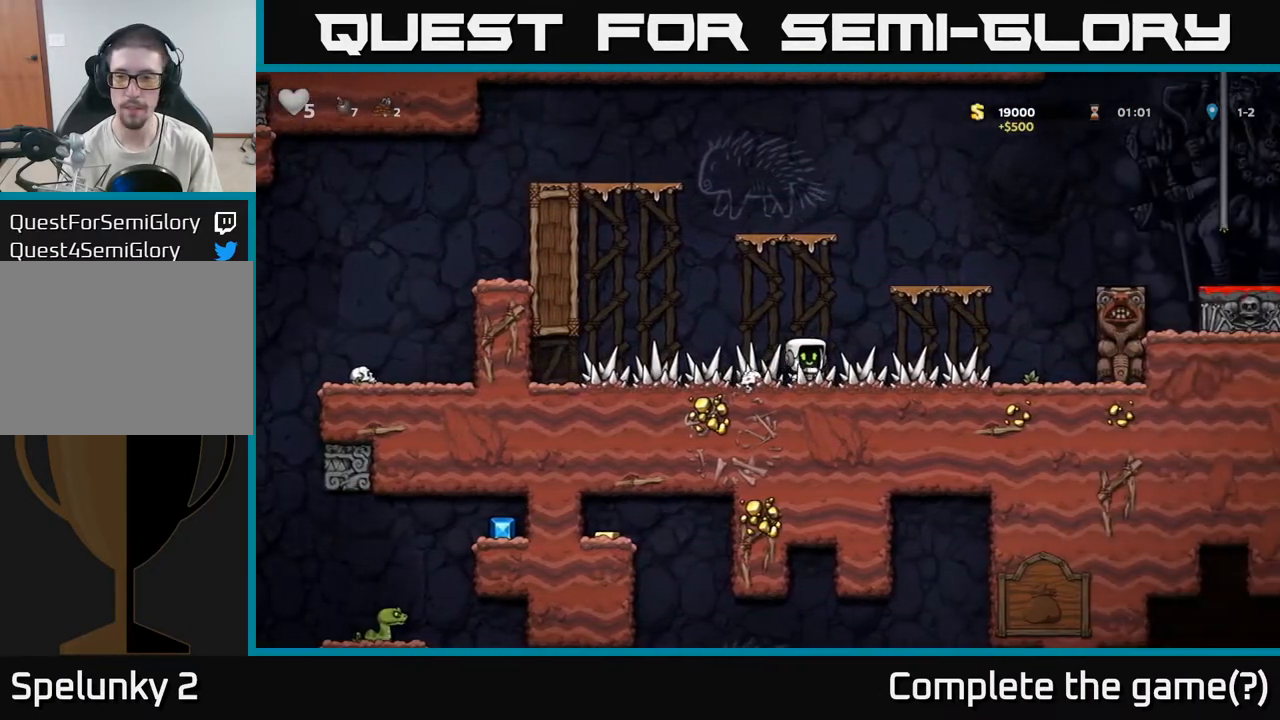
{"dt_ms": 500, "buttons": [], "left_stick": "center", "right_stick": "center", "events": [[383, "left_stick", "center"]]}
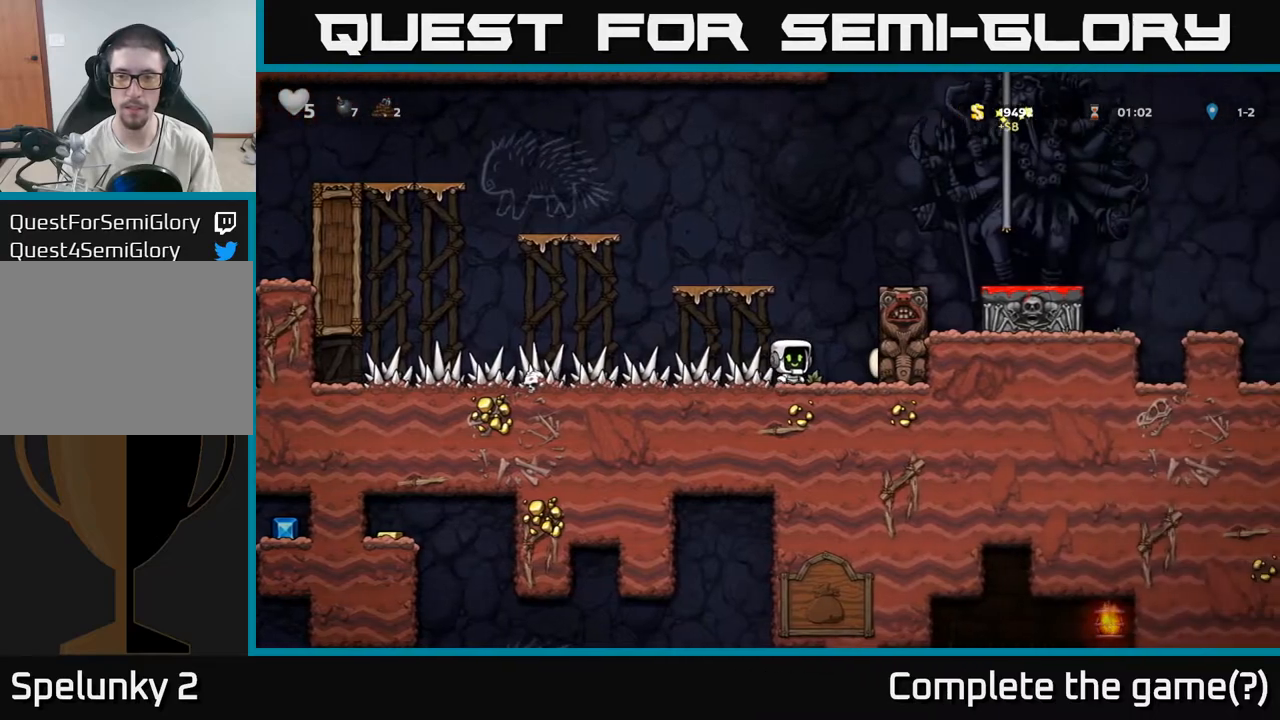
{"dt_ms": 500, "buttons": [], "left_stick": "center", "right_stick": "center", "events": [[150, "left_stick", "left"], [250, "left_stick", "center"]]}
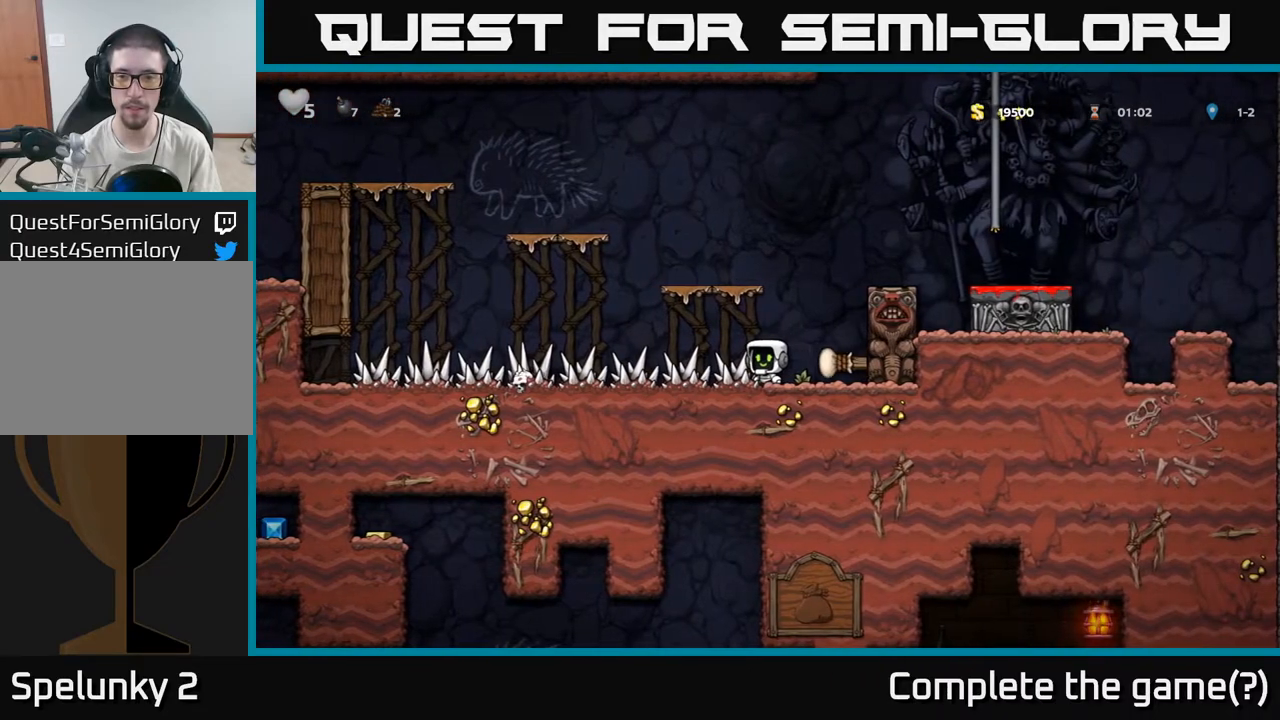
{"dt_ms": 500, "buttons": [], "left_stick": "center", "right_stick": "center", "events": [[200, "A", "down"], [350, "A", "up"]]}
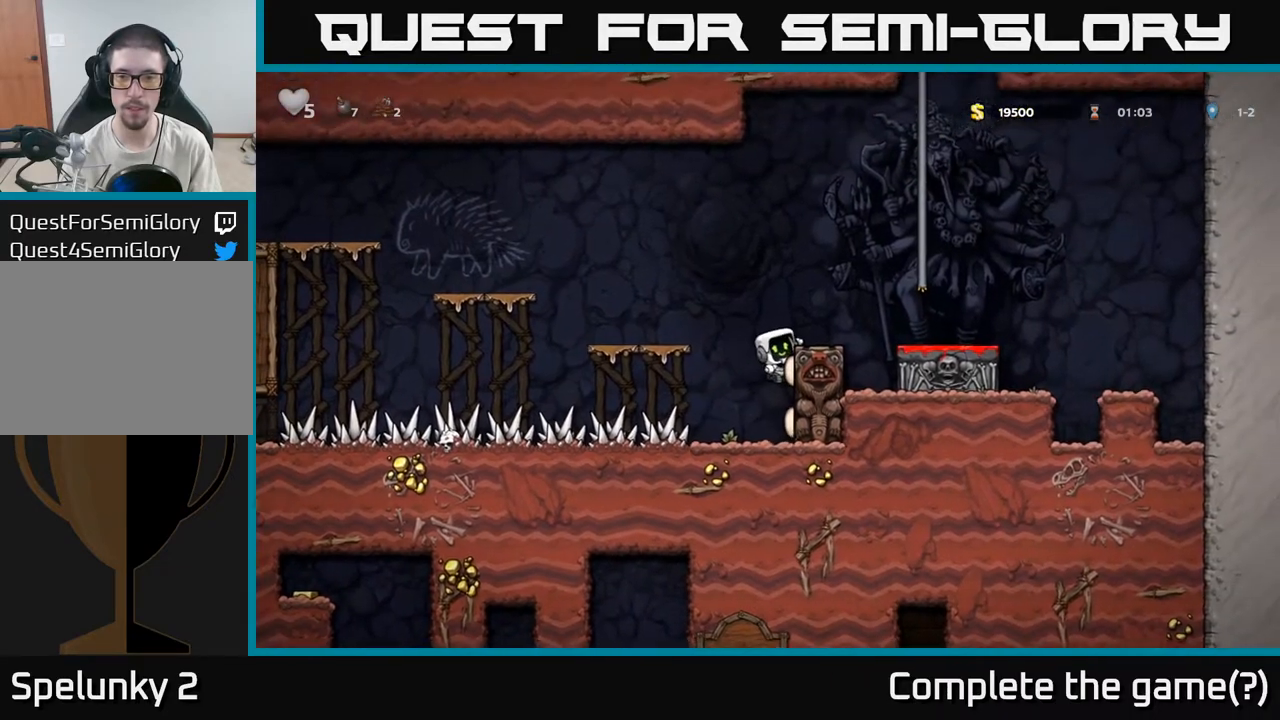
{"dt_ms": 500, "buttons": [], "left_stick": "up", "right_stick": "center"}
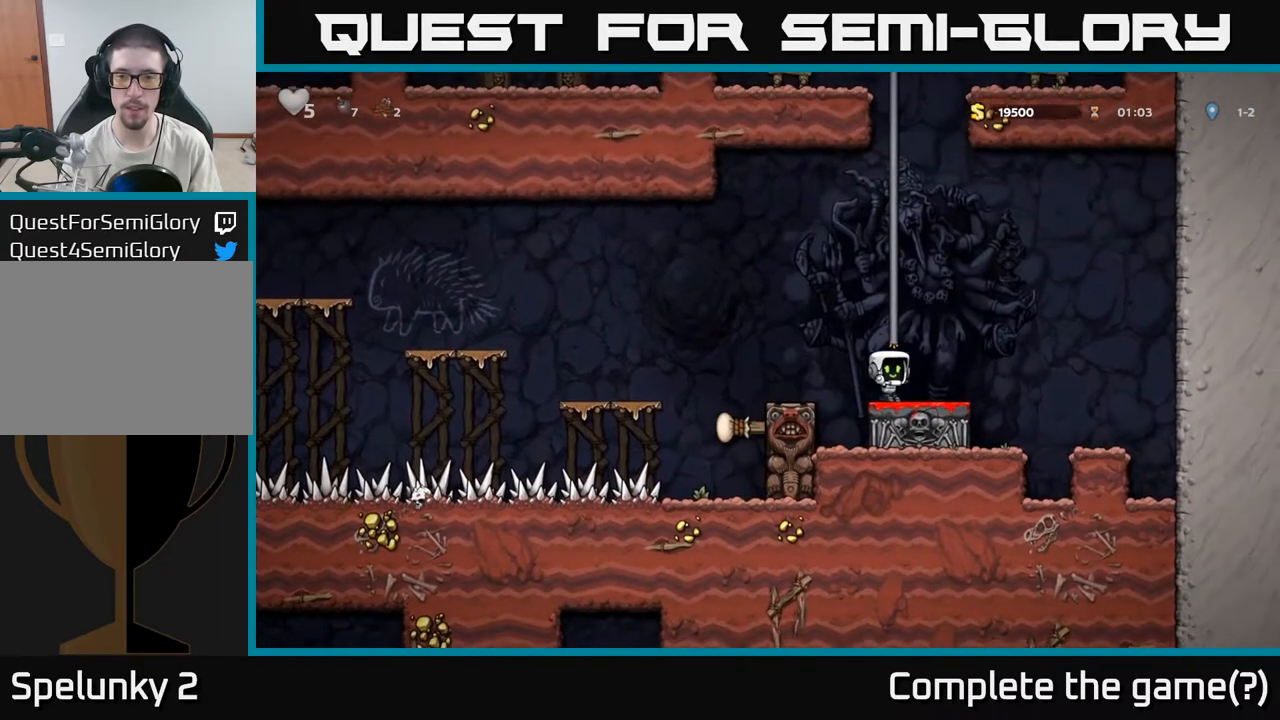
{"dt_ms": 500, "buttons": ["A"], "left_stick": "up", "right_stick": "center", "events": [[17, "A", "down"], [217, "A", "up"], [300, "left_stick", "up-left"], [417, "A", "down"], [450, "left_stick", "up"]]}
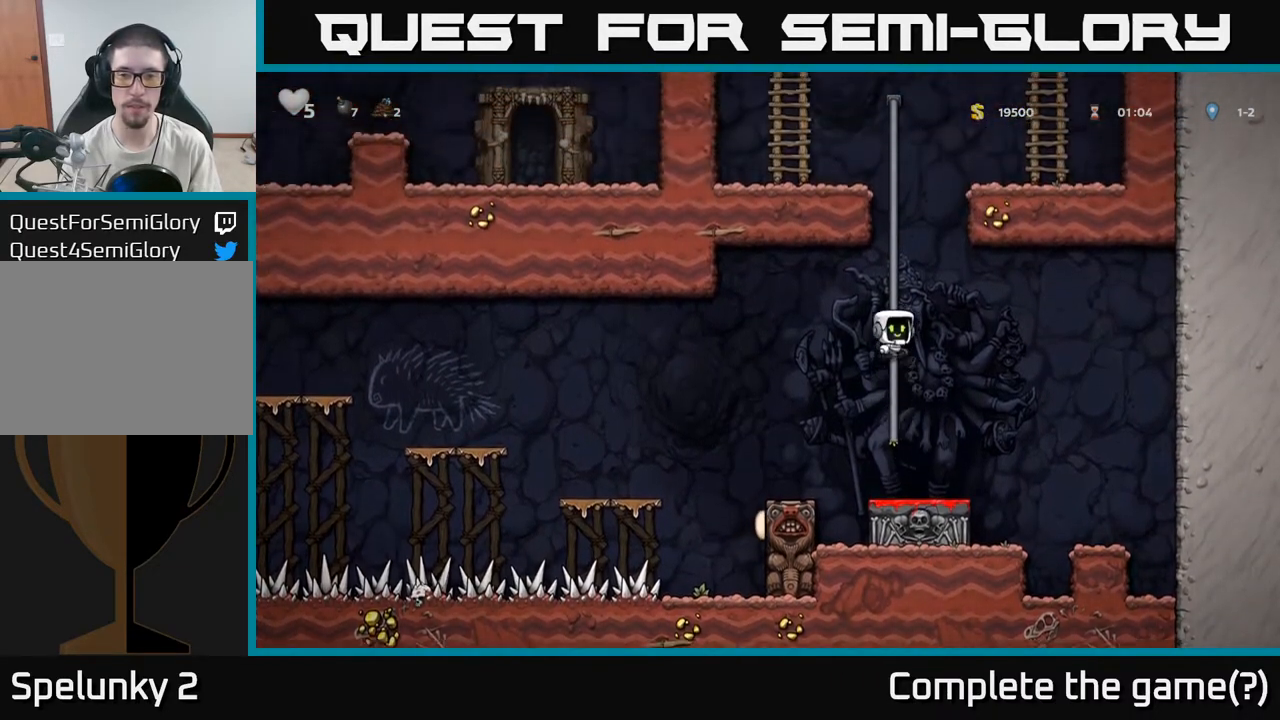
{"dt_ms": 500, "buttons": ["A"], "left_stick": "up", "right_stick": "center", "events": [[67, "A", "up"], [183, "A", "down"], [333, "A", "up"], [467, "A", "down"]]}
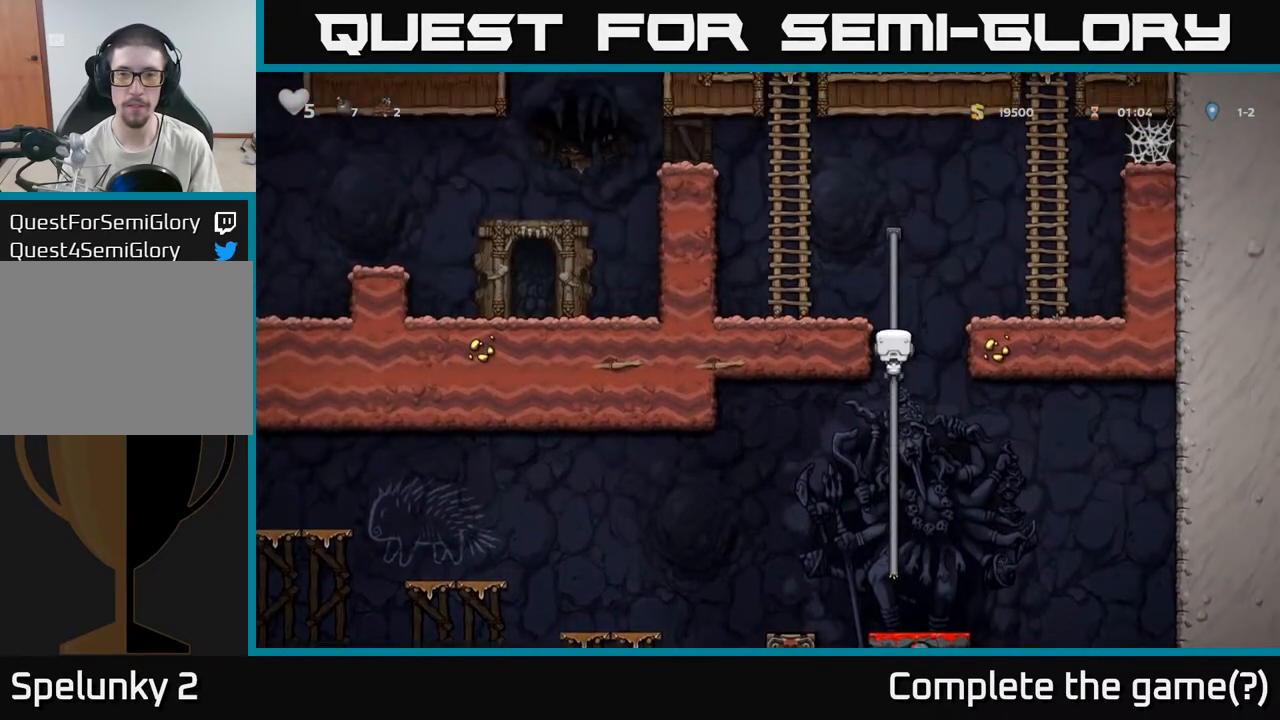
{"dt_ms": 500, "buttons": ["A"], "left_stick": "up-left", "right_stick": "center", "events": [[133, "A", "up"], [283, "A", "down"], [300, "left_stick", "up-left"]]}